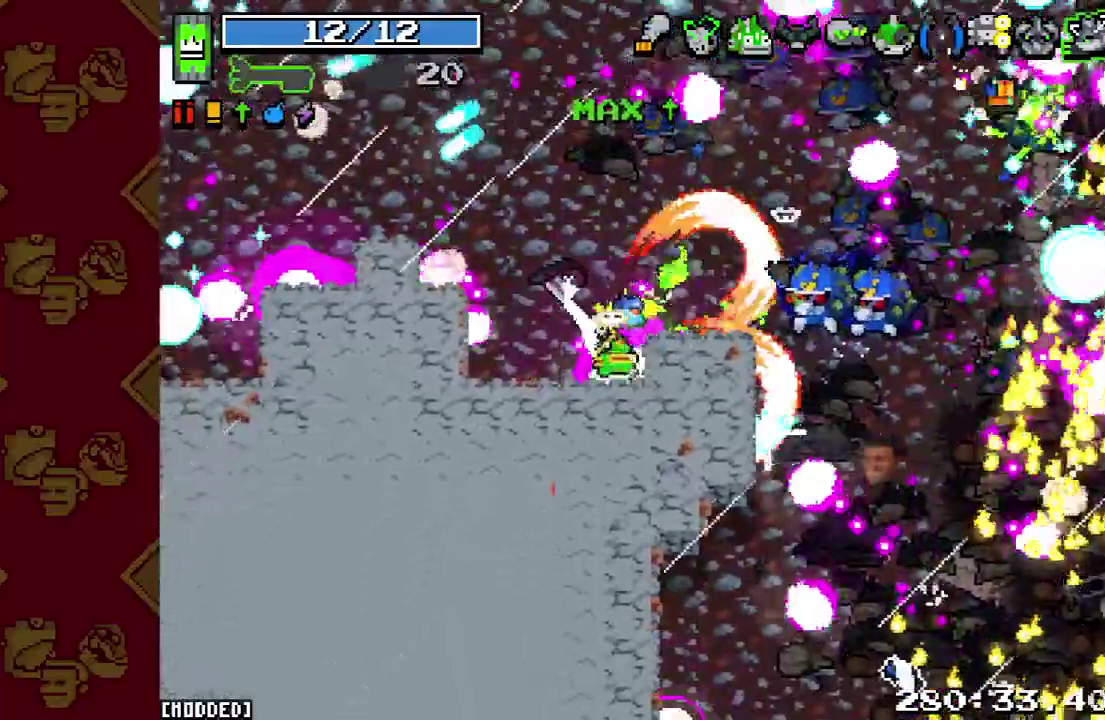
Gameplay with a controller (PlayStation layout); each line is a JSON object with the inputs held at the frame after it. "events" lists button and stick changes between this image and that frame as [ms after this image, input, new state], when the widget could be followed in between. This overlay highlights the sticks when they move; stick clicks (L3 R3) are not distinguishable. Not read: L3 R3.
{"buttons": ["R2"], "left_stick": "down-right", "right_stick": "right", "events": [[33, "left_stick", "down-left"], [133, "R2", "up"], [200, "left_stick", "down-right"], [467, "R2", "down"]]}
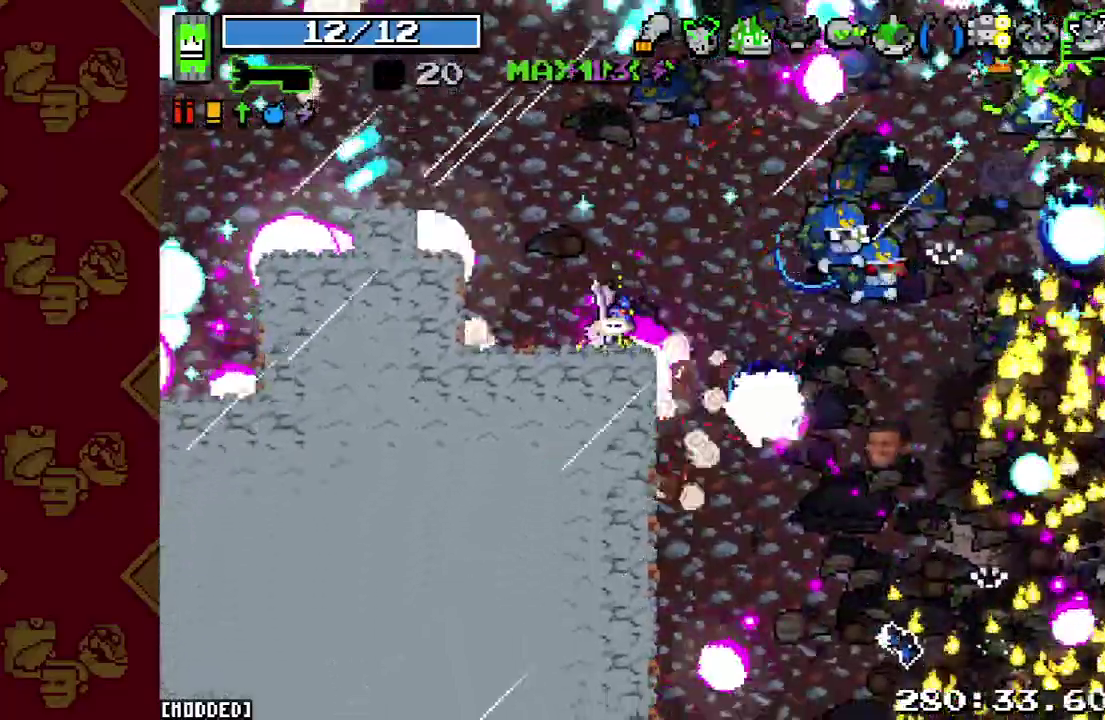
{"buttons": ["R2"], "left_stick": "down-right", "right_stick": "right", "events": [[133, "R2", "up"], [500, "R2", "down"]]}
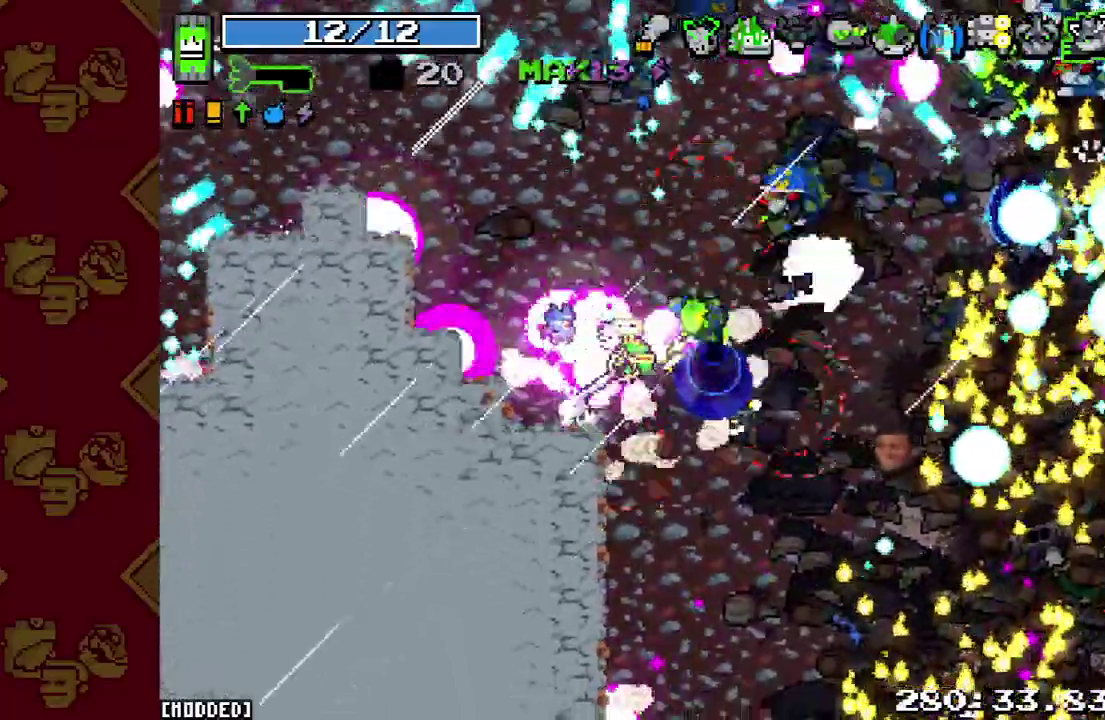
{"buttons": [], "left_stick": "center", "right_stick": "right"}
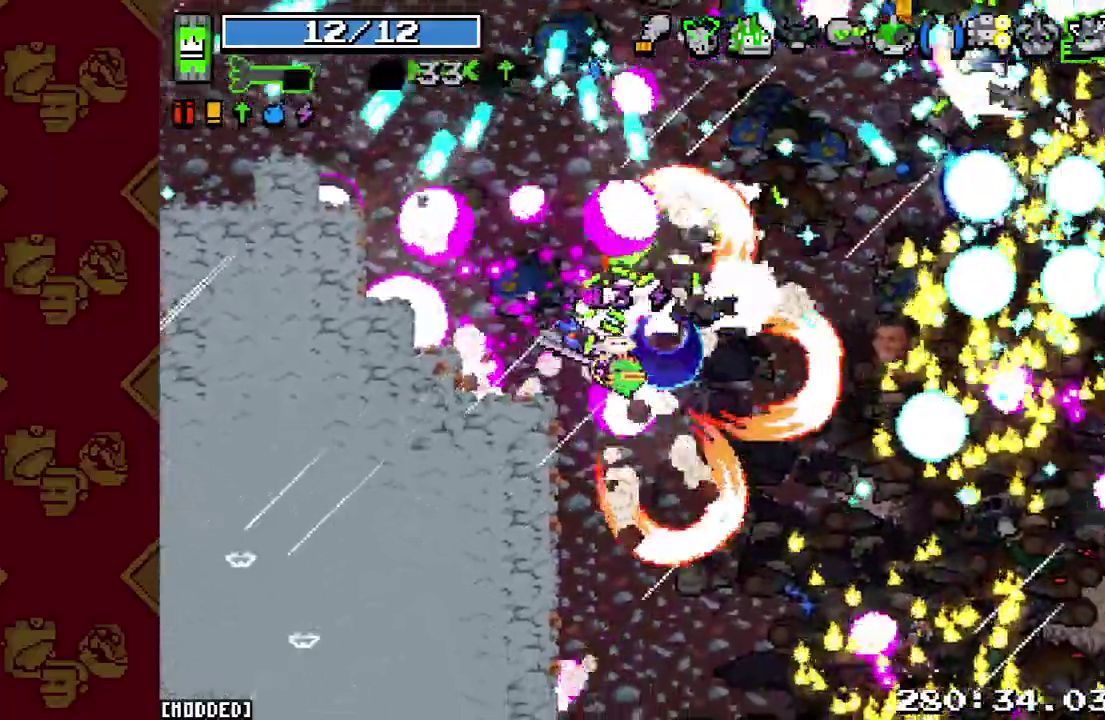
{"buttons": [], "left_stick": "down-right", "right_stick": "right"}
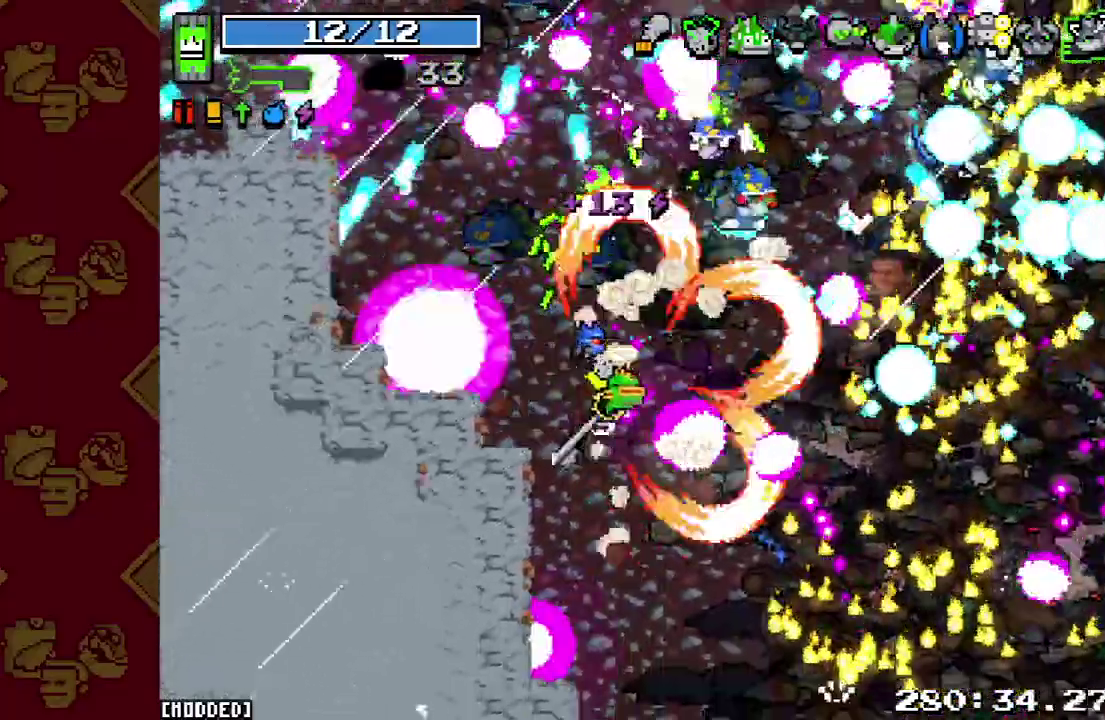
{"buttons": ["R2"], "left_stick": "down-right", "right_stick": "right", "events": [[233, "right_stick", "left"], [367, "R2", "down"], [433, "right_stick", "right"]]}
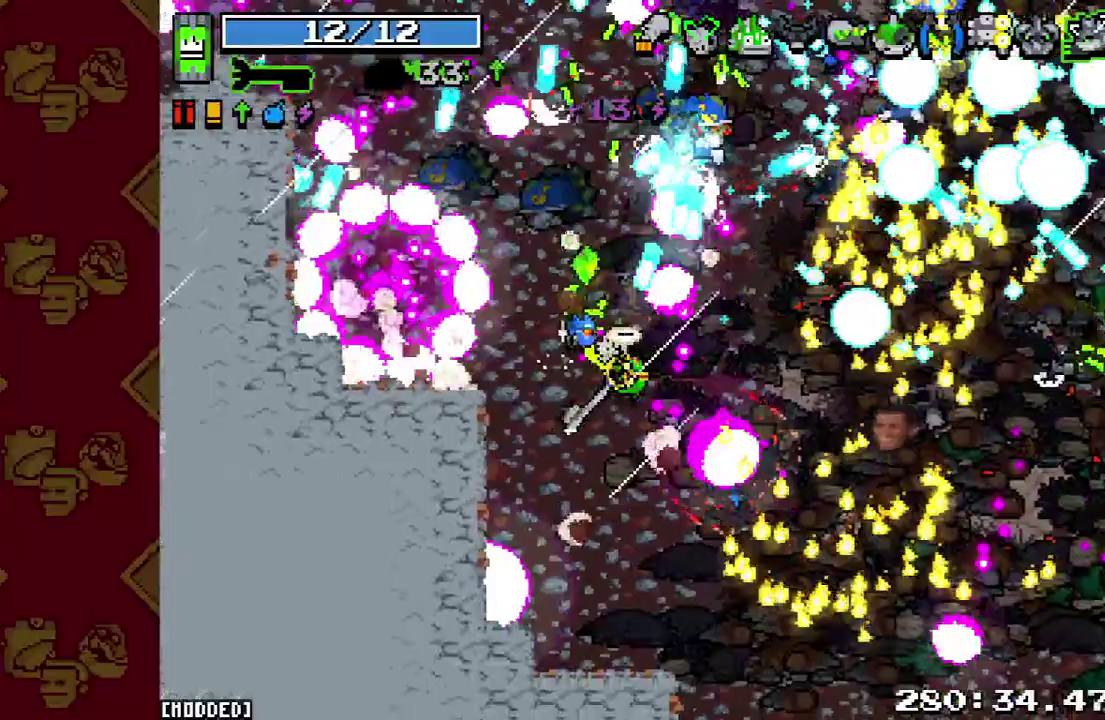
{"buttons": [], "left_stick": "down-right", "right_stick": "right", "events": [[67, "R2", "up"]]}
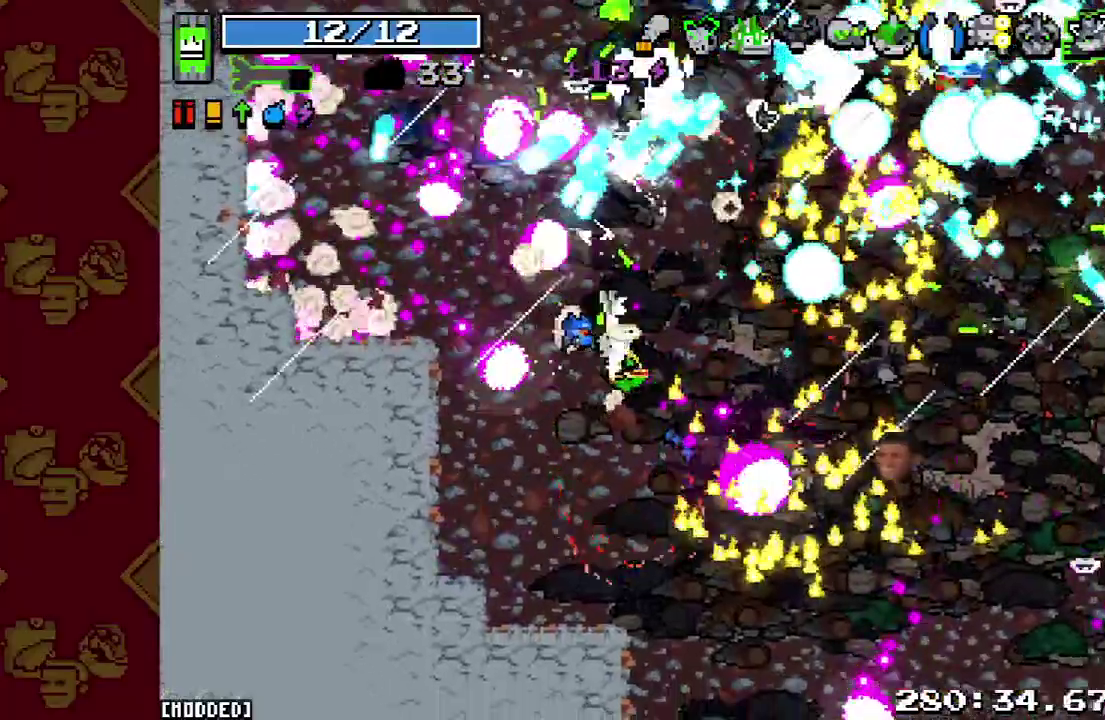
{"buttons": [], "left_stick": "down-right", "right_stick": "up-right", "events": [[500, "right_stick", "up-right"]]}
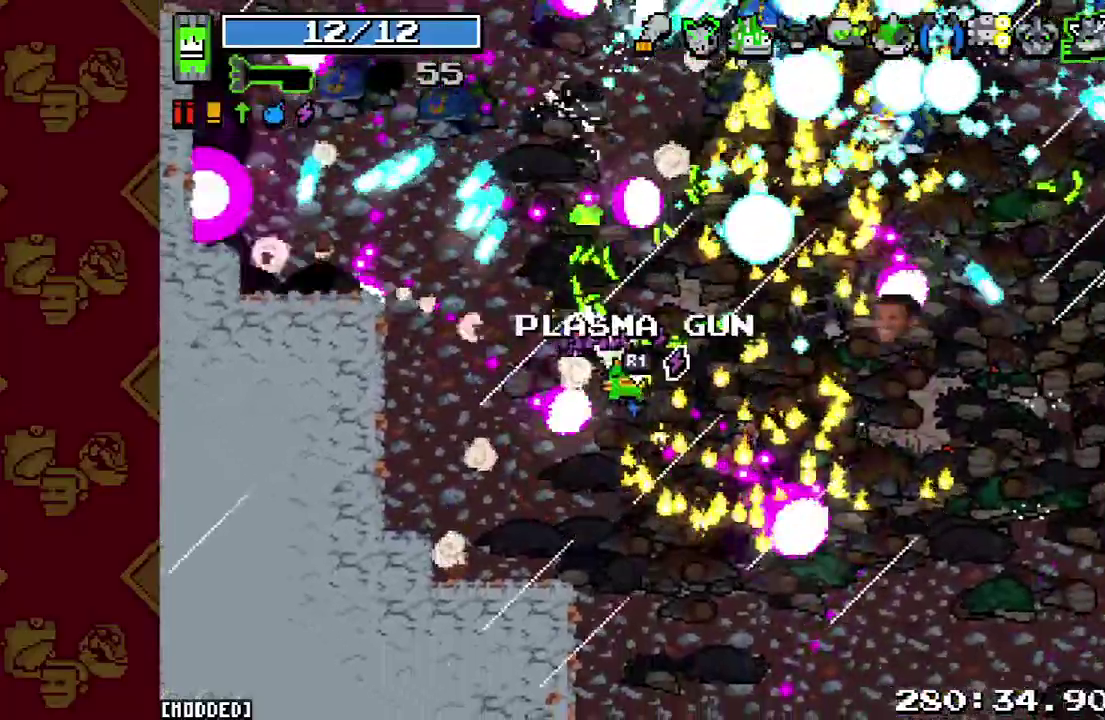
{"buttons": [], "left_stick": "down-right", "right_stick": "down-right", "events": [[167, "R2", "down"], [333, "R2", "up"], [333, "right_stick", "right"], [433, "right_stick", "down-right"]]}
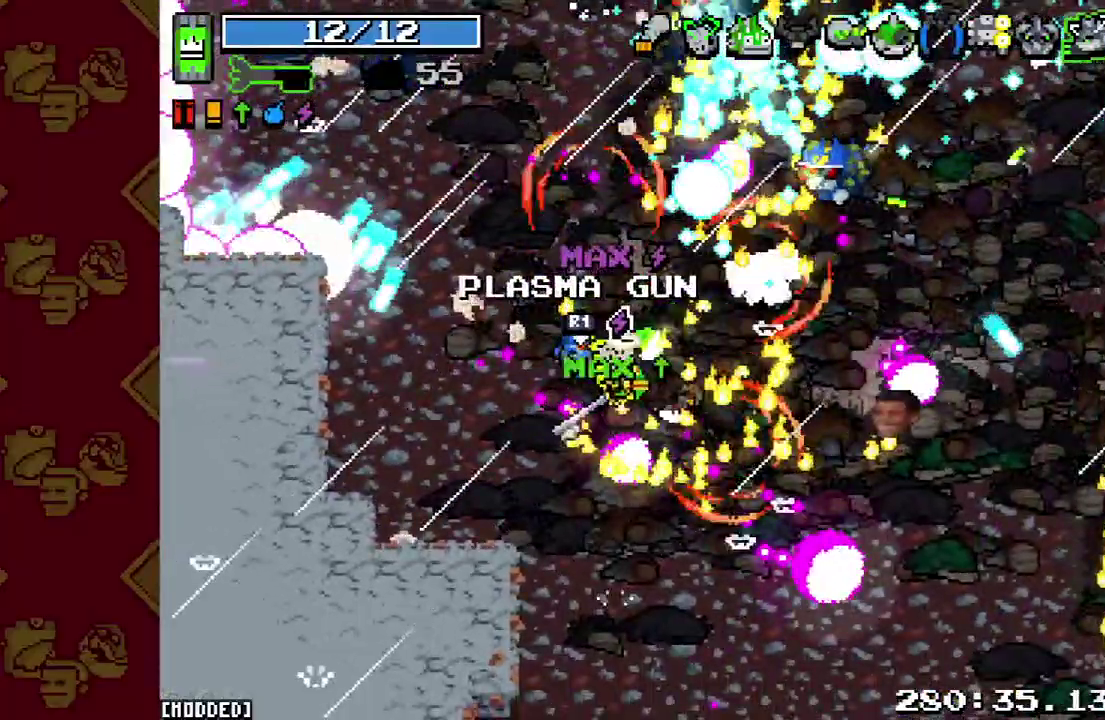
{"buttons": [], "left_stick": "down-right", "right_stick": "up-right", "events": [[333, "right_stick", "right"], [433, "right_stick", "up-right"]]}
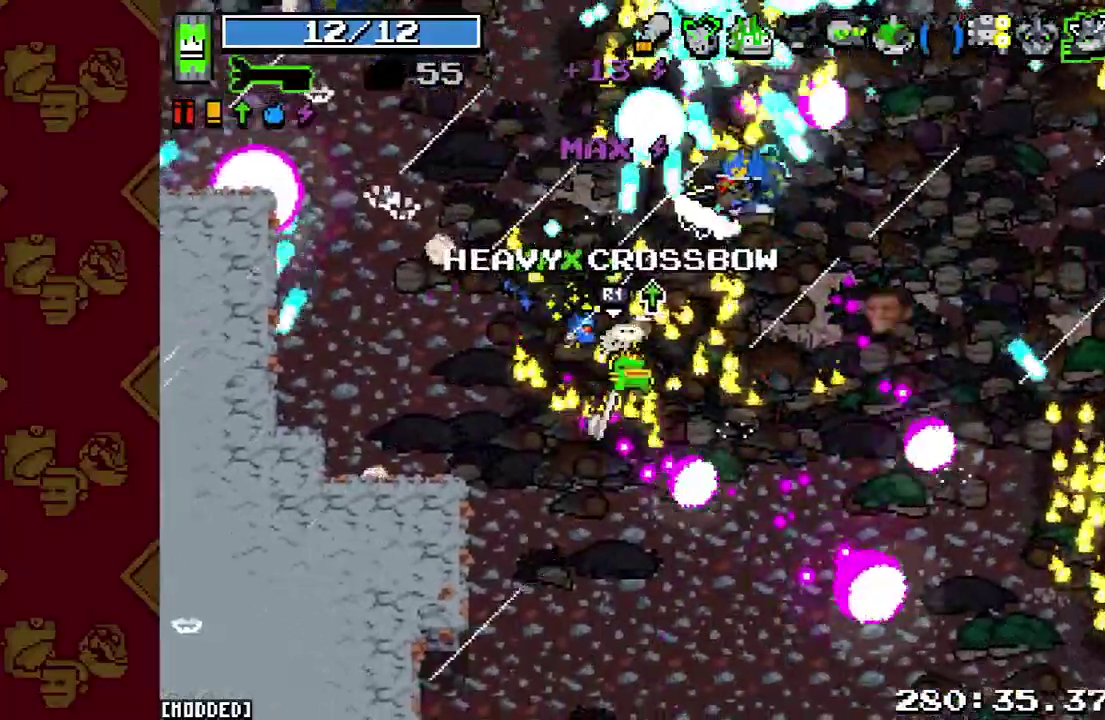
{"buttons": [], "left_stick": "right", "right_stick": "up-right", "events": [[100, "R2", "down"], [133, "left_stick", "right"], [300, "R2", "up"]]}
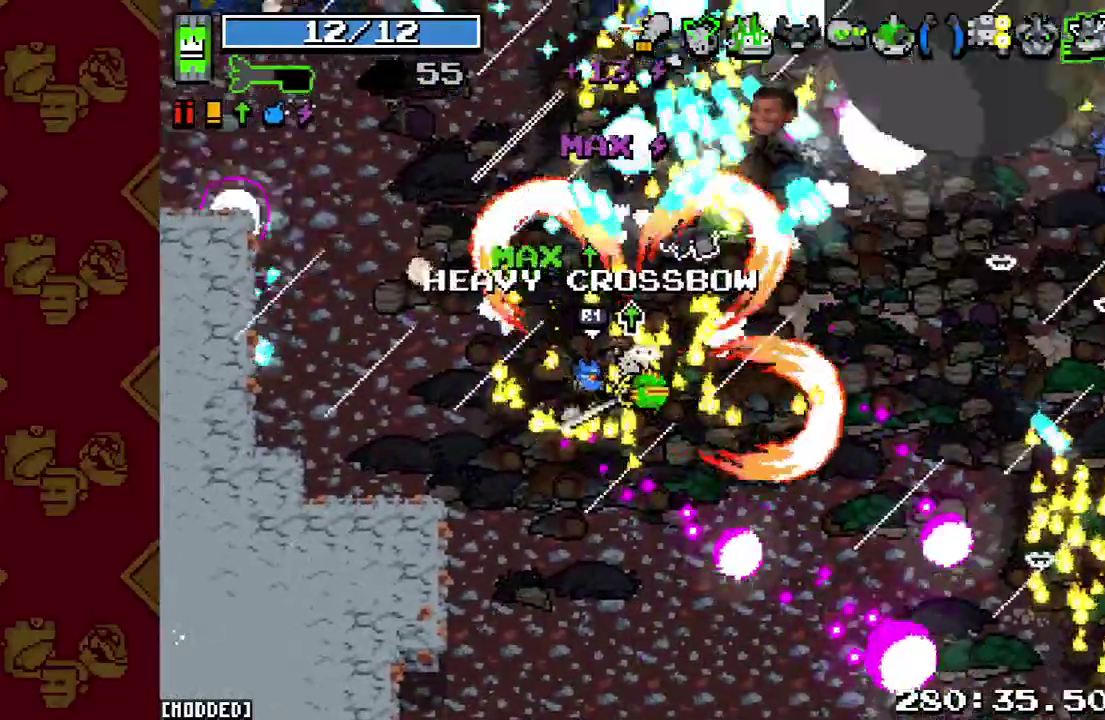
{"buttons": [], "left_stick": "down-right", "right_stick": "up-right", "events": [[133, "R2", "down"], [300, "R2", "up"], [400, "left_stick", "down-right"]]}
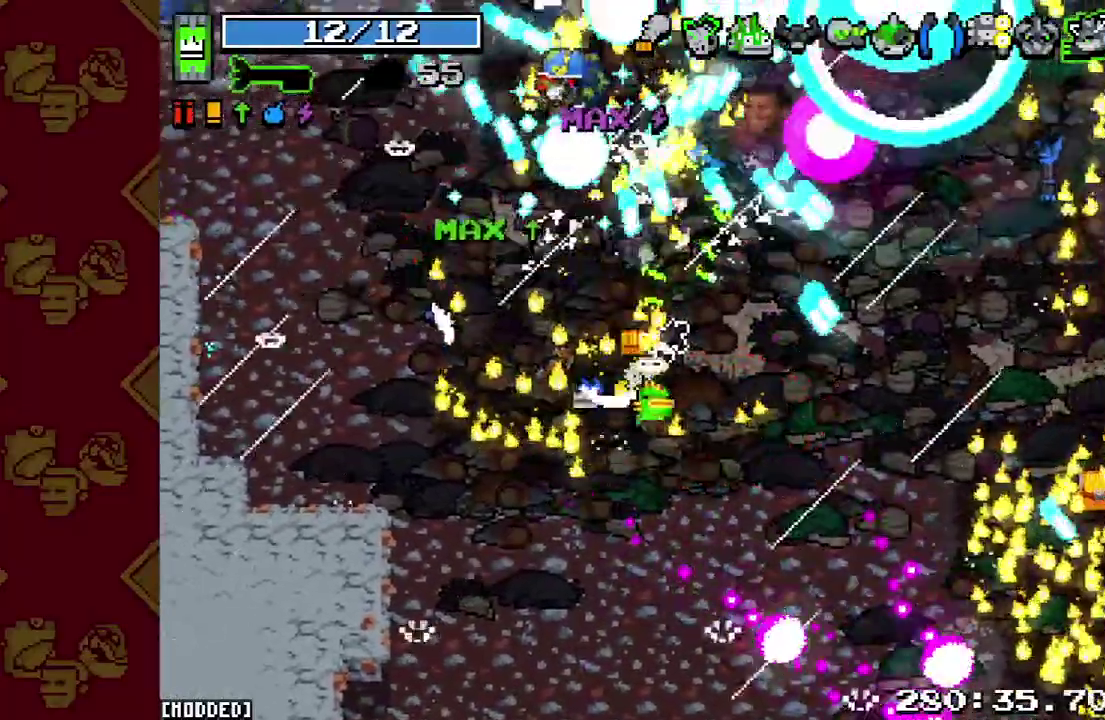
{"buttons": [], "left_stick": "down-right", "right_stick": "right"}
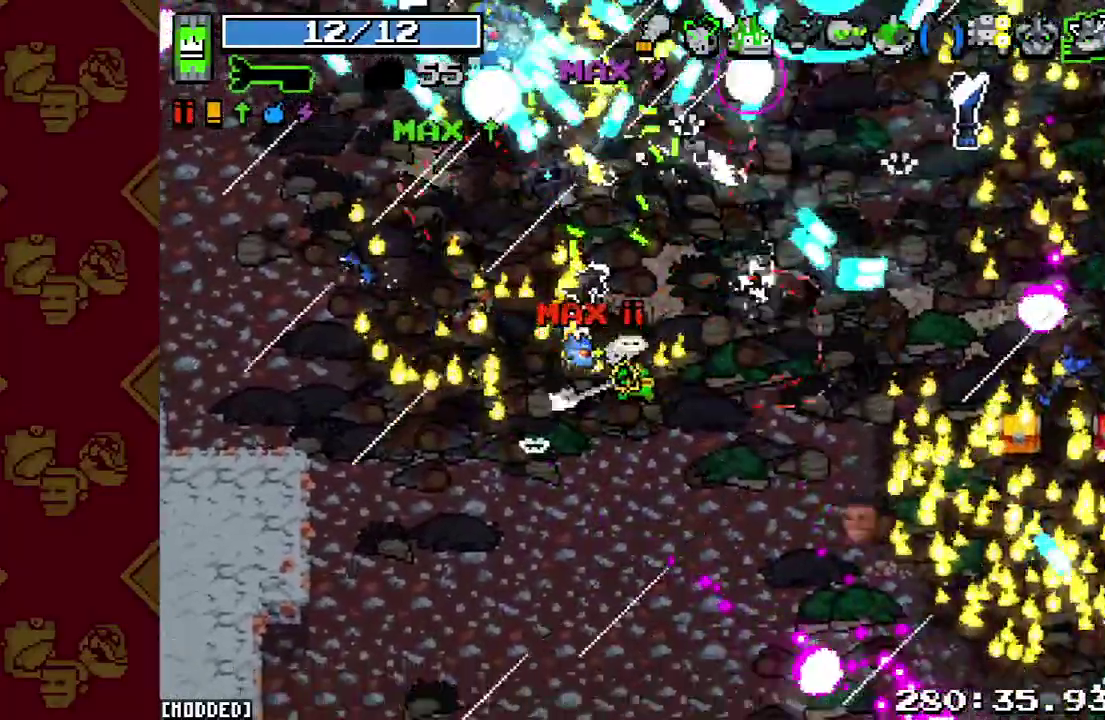
{"buttons": [], "left_stick": "right", "right_stick": "down"}
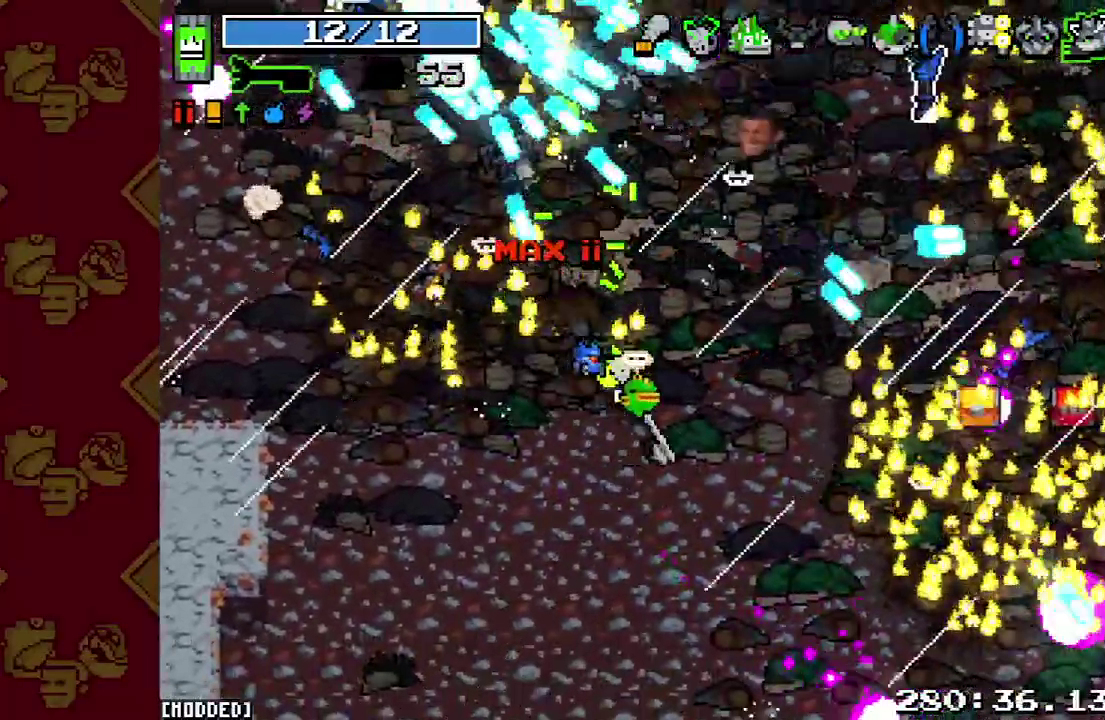
{"buttons": [], "left_stick": "up-right", "right_stick": "down"}
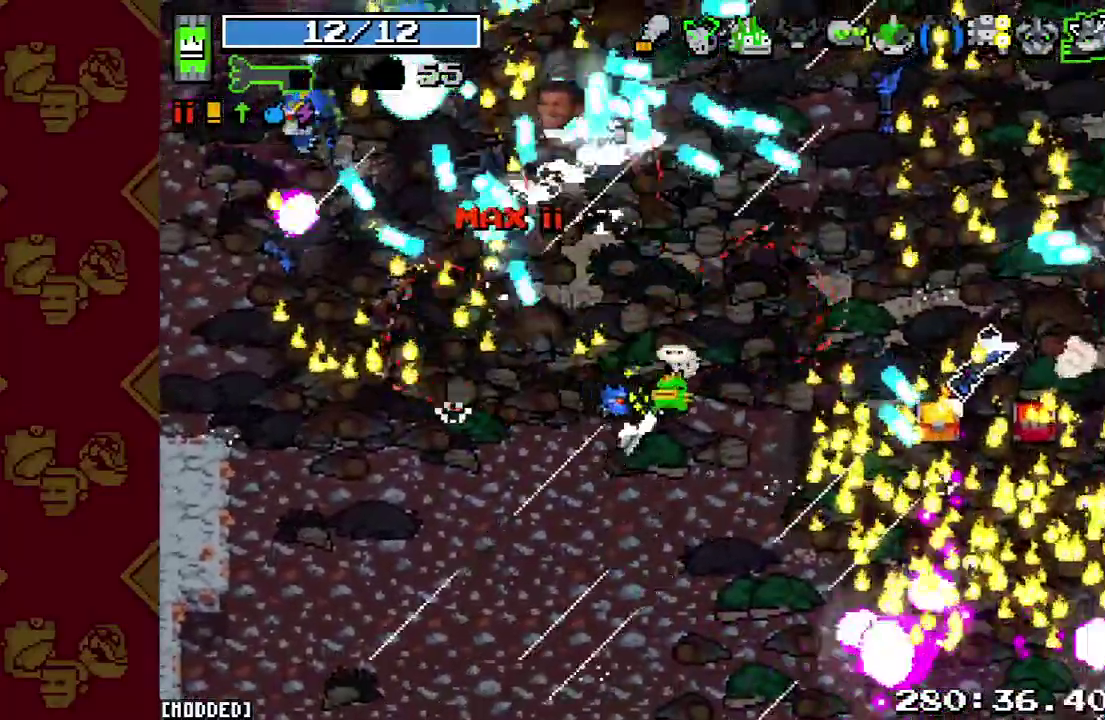
{"buttons": [], "left_stick": "up-left", "right_stick": "center"}
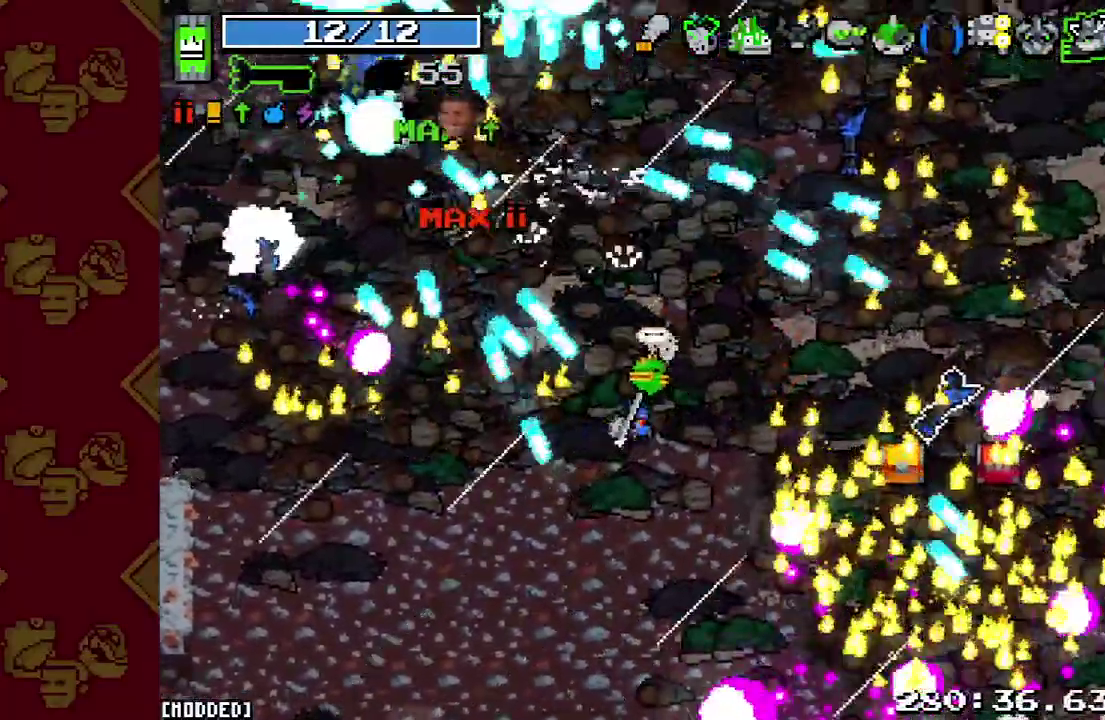
{"buttons": [], "left_stick": "left", "right_stick": "up-left", "events": [[200, "left_stick", "left"], [333, "right_stick", "up-left"]]}
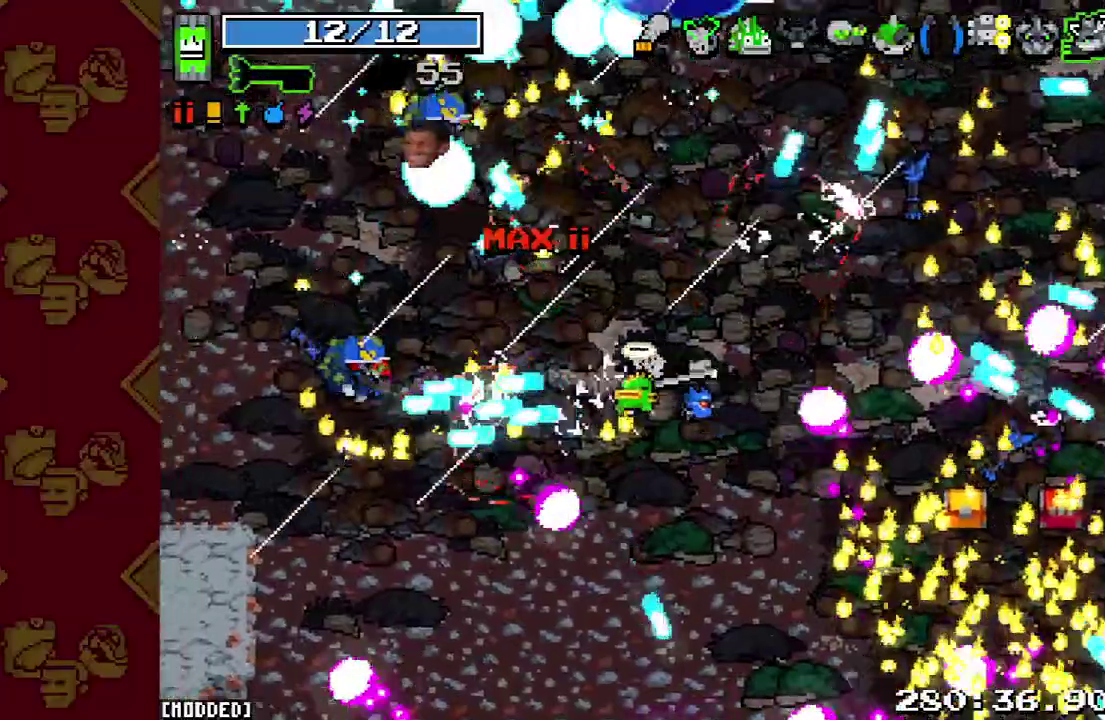
{"buttons": [], "left_stick": "left", "right_stick": "up-left"}
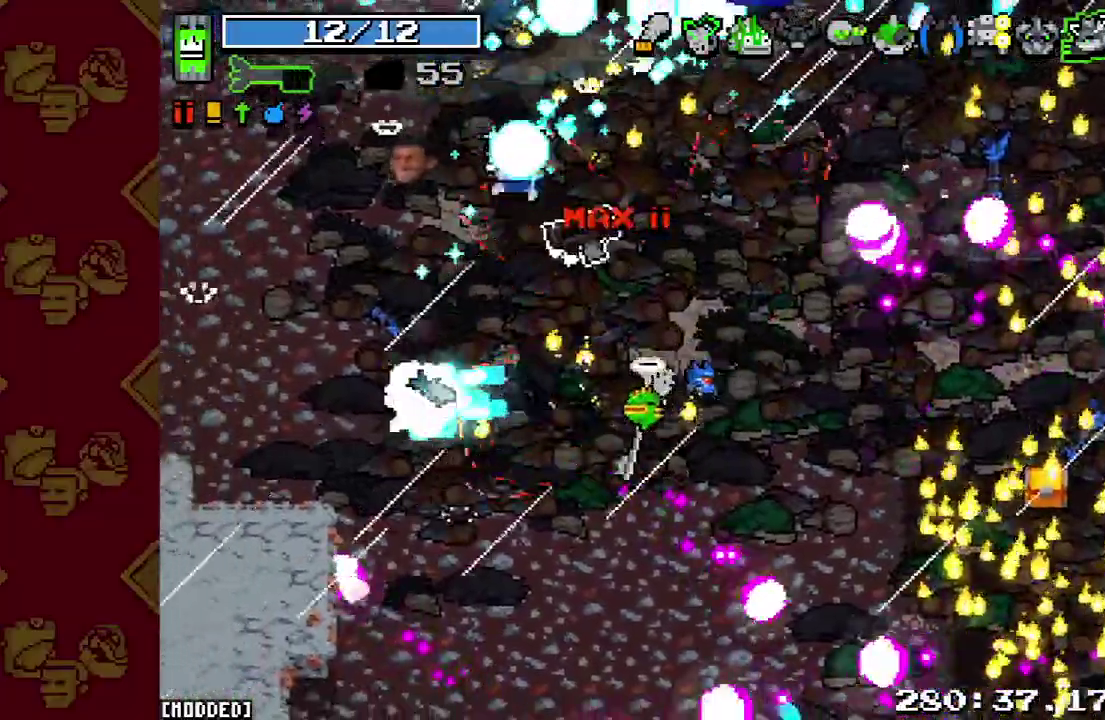
{"buttons": [], "left_stick": "center", "right_stick": "up"}
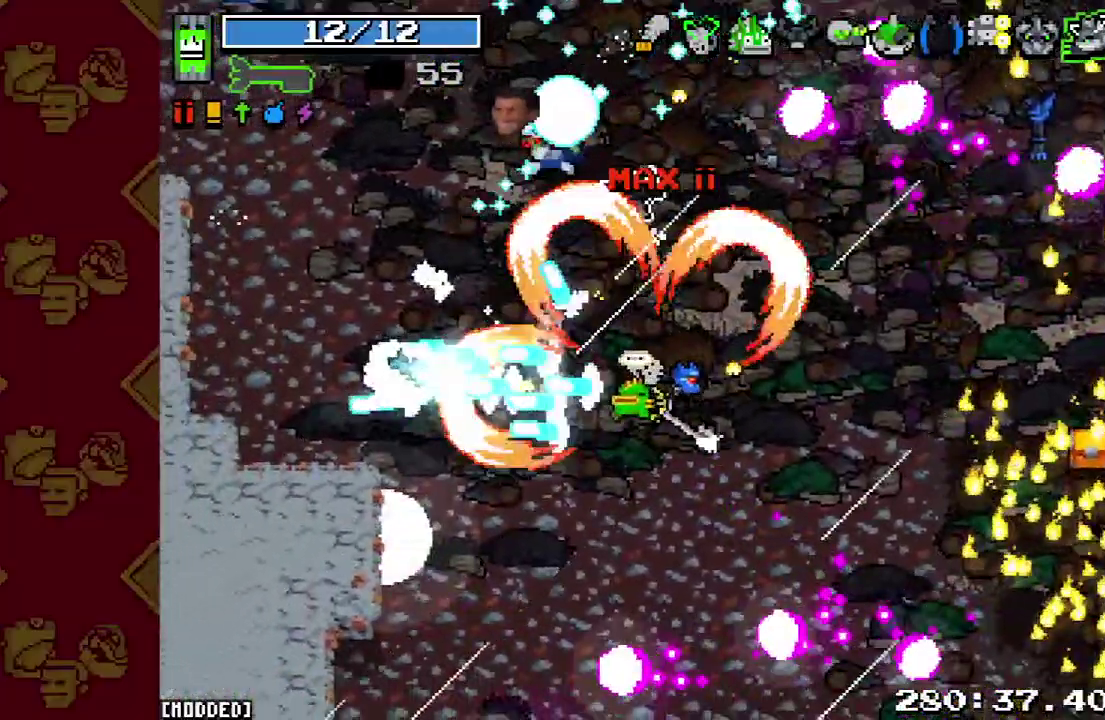
{"buttons": [], "left_stick": "up", "right_stick": "up", "events": [[133, "left_stick", "up"], [267, "left_stick", "up-right"], [367, "left_stick", "up"]]}
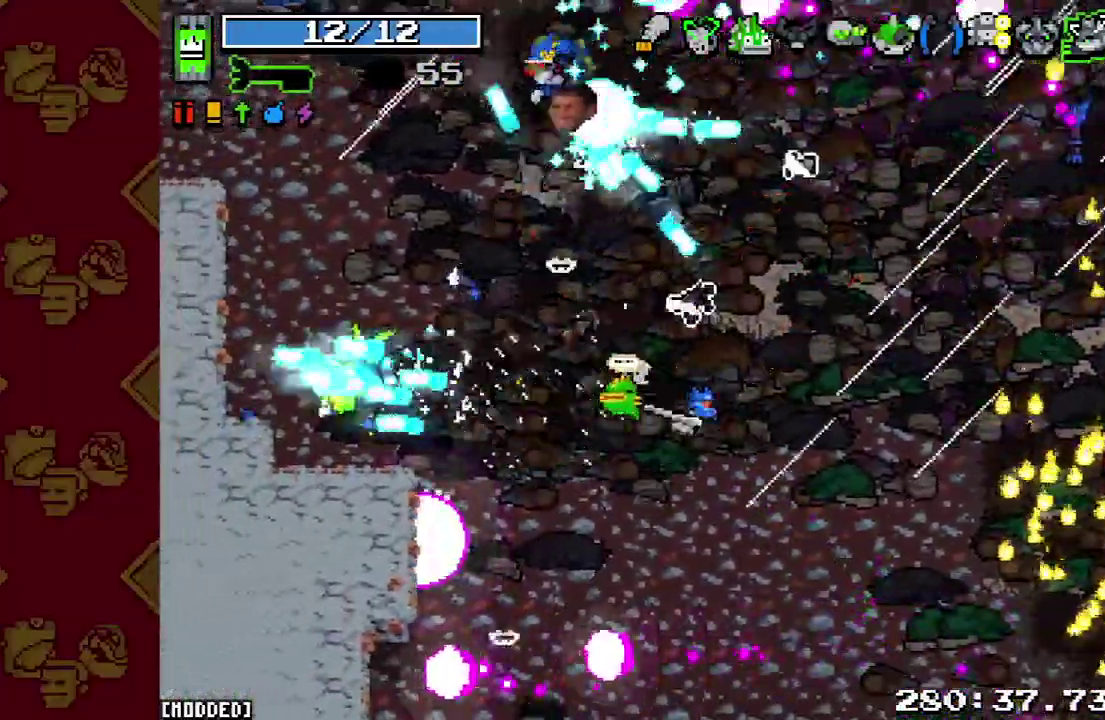
{"buttons": [], "left_stick": "down-right", "right_stick": "up", "events": [[167, "R2", "down"], [200, "left_stick", "left"], [367, "R2", "up"], [400, "left_stick", "down-right"]]}
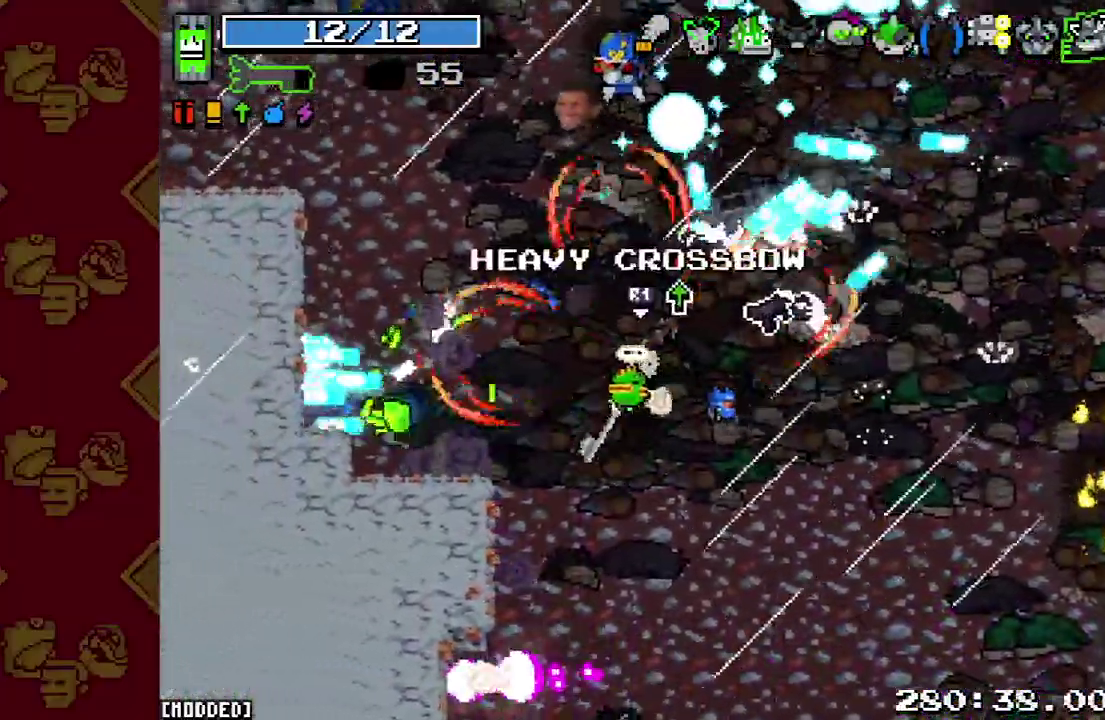
{"buttons": ["R2"], "left_stick": "down-right", "right_stick": "up", "events": [[367, "R2", "down"]]}